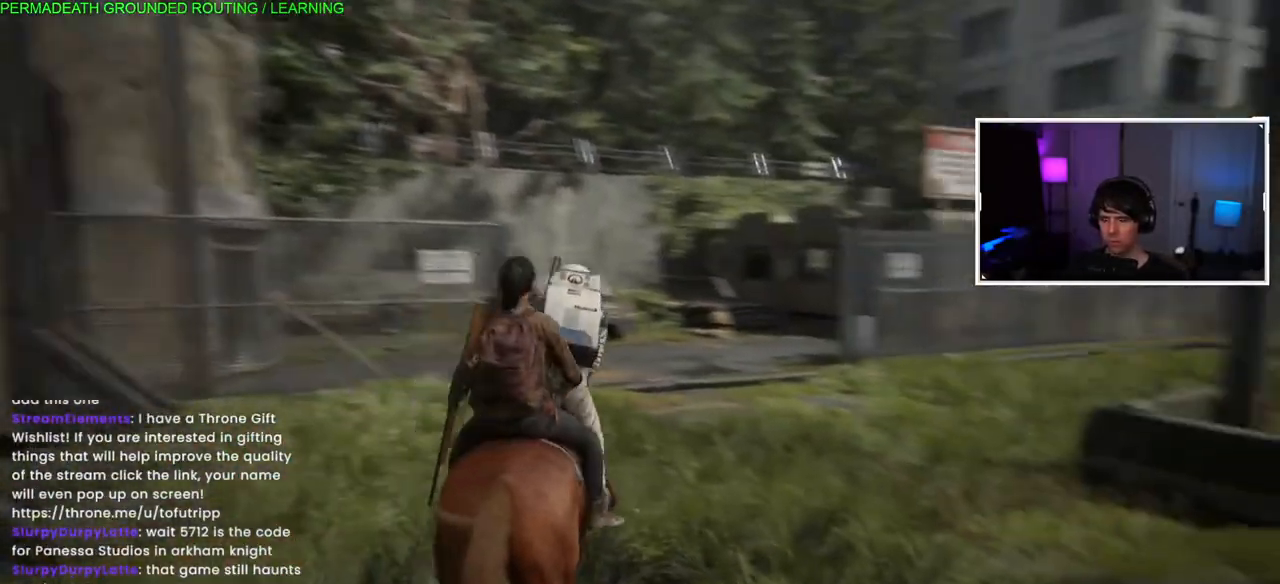
Gameplay with a controller (PlayStation layout); each line is a JSON object with the inputs held at the frame after it (dt_ms = milliseconds from this image to that frame). "events" lists button and stick changes between this image and that frame as [ms after this image, input, new state], when the widget could be followed in between.
{"dt_ms": 500, "buttons": [], "left_stick": "up", "right_stick": "center", "events": [[100, "right_stick", "down"], [300, "right_stick", "center"]]}
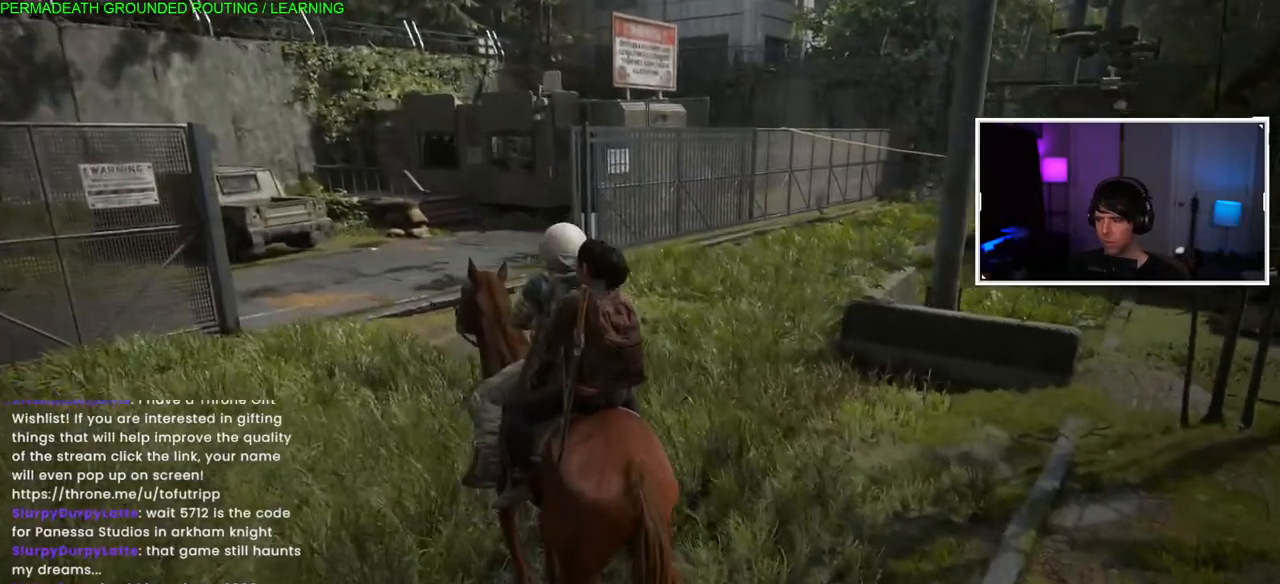
{"dt_ms": 500, "buttons": [], "left_stick": "up", "right_stick": "center", "events": [[183, "right_stick", "up-left"], [317, "right_stick", "center"]]}
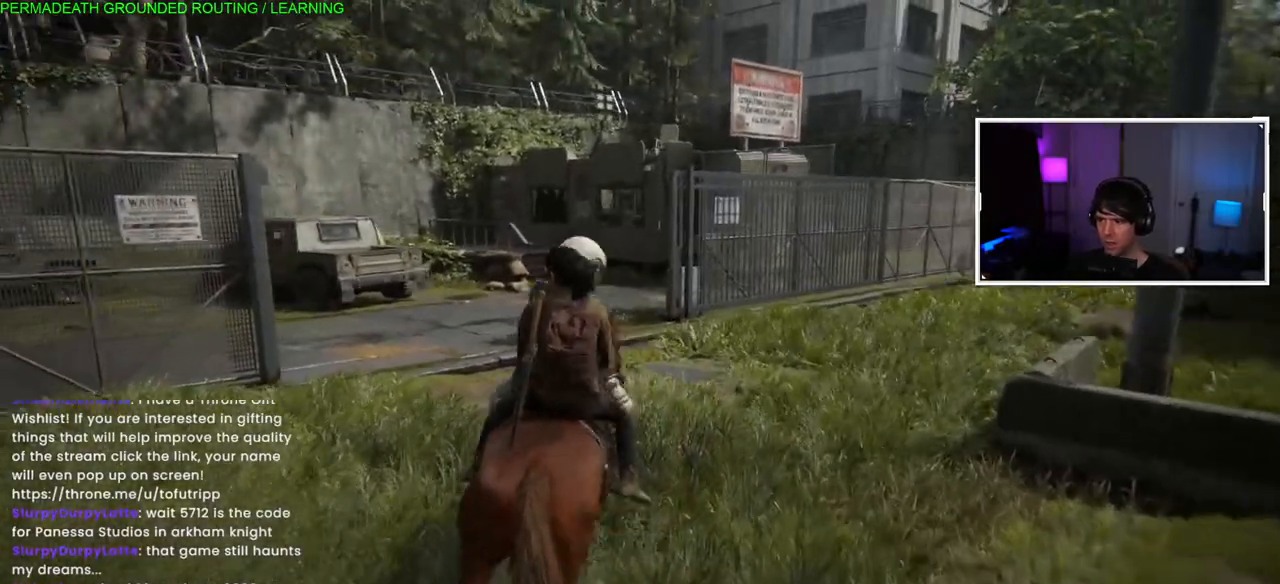
{"dt_ms": 500, "buttons": [], "left_stick": "up", "right_stick": "left", "events": [[350, "right_stick", "left"]]}
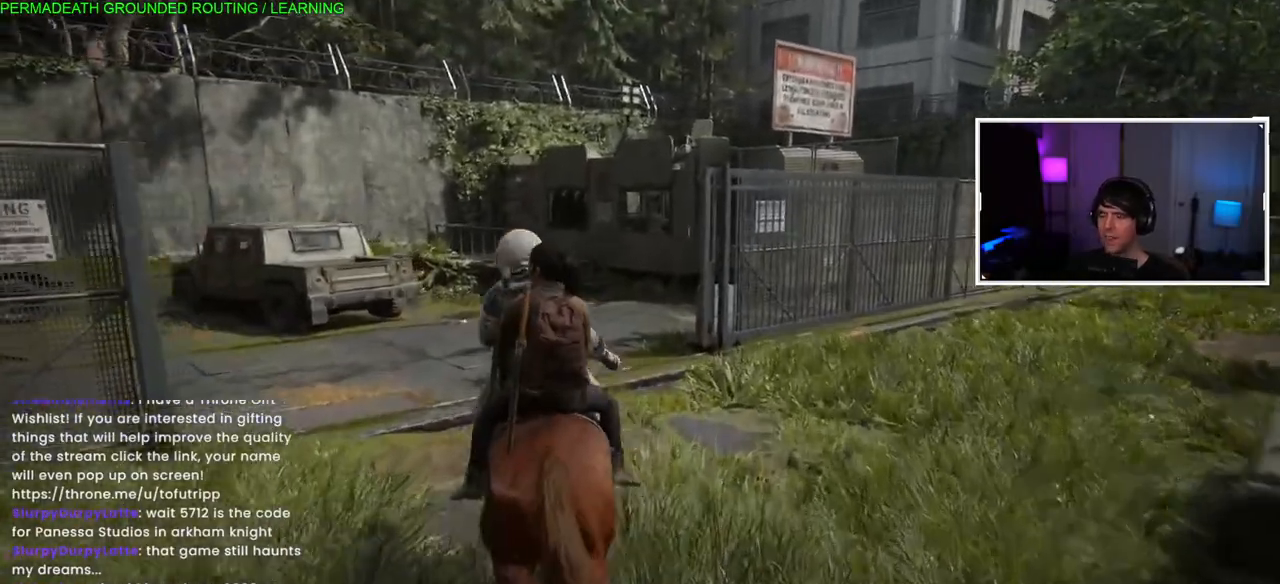
{"dt_ms": 500, "buttons": [], "left_stick": "up", "right_stick": "center", "events": [[17, "right_stick", "center"], [250, "right_stick", "left"], [383, "right_stick", "center"]]}
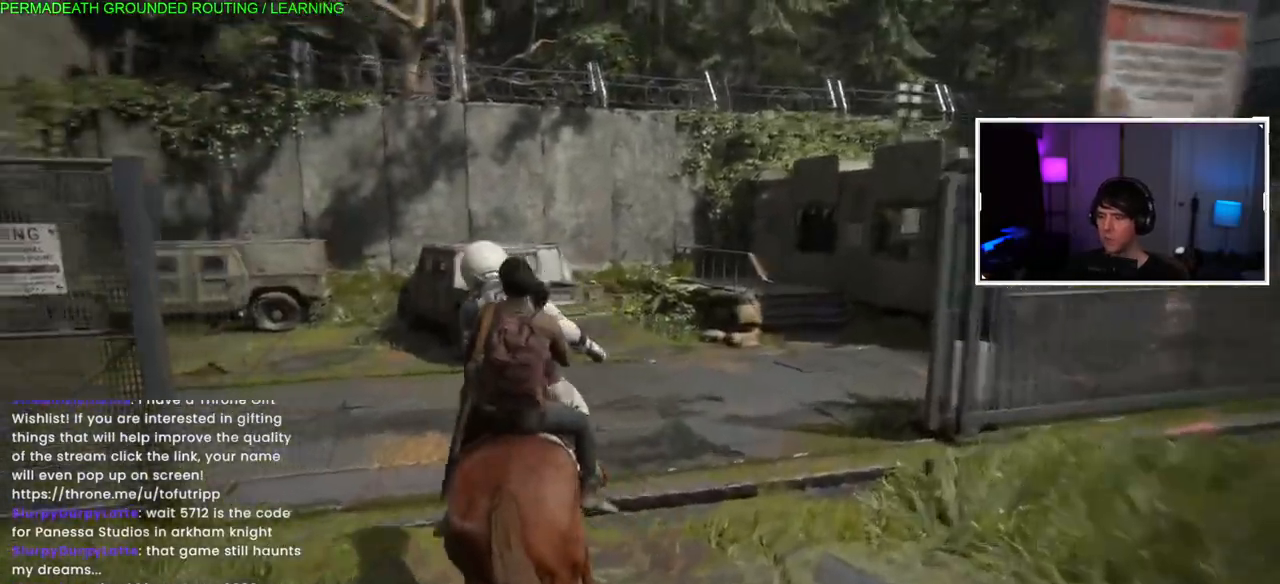
{"dt_ms": 500, "buttons": [], "left_stick": "up", "right_stick": "center", "events": [[133, "right_stick", "left"], [333, "right_stick", "center"]]}
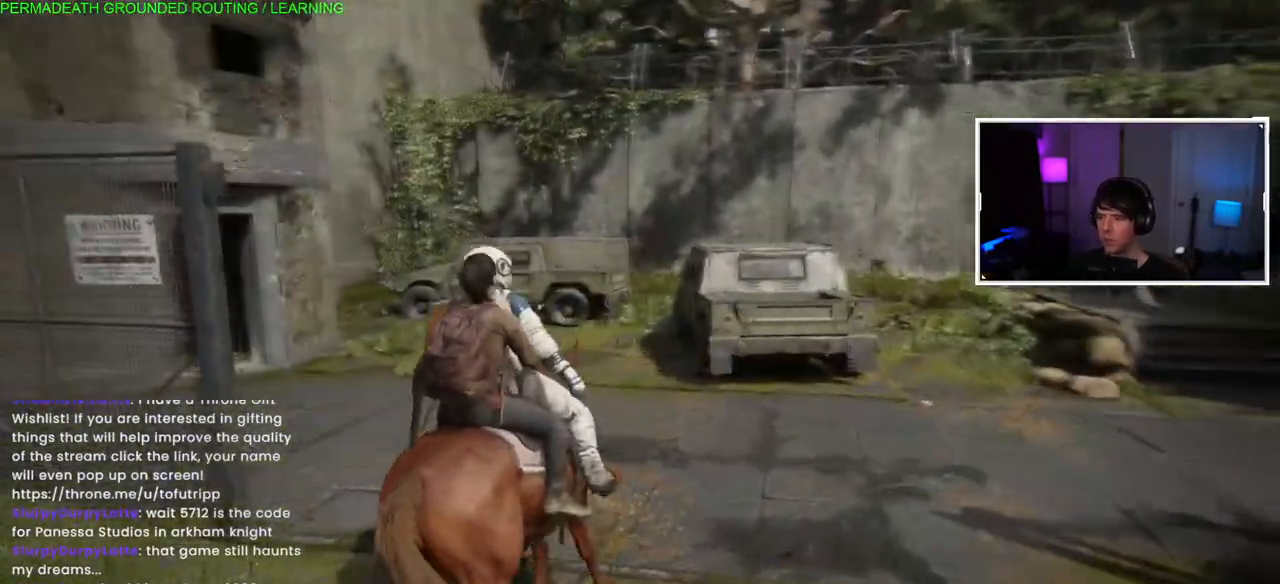
{"dt_ms": 1000, "buttons": [], "left_stick": "up-right", "right_stick": "right"}
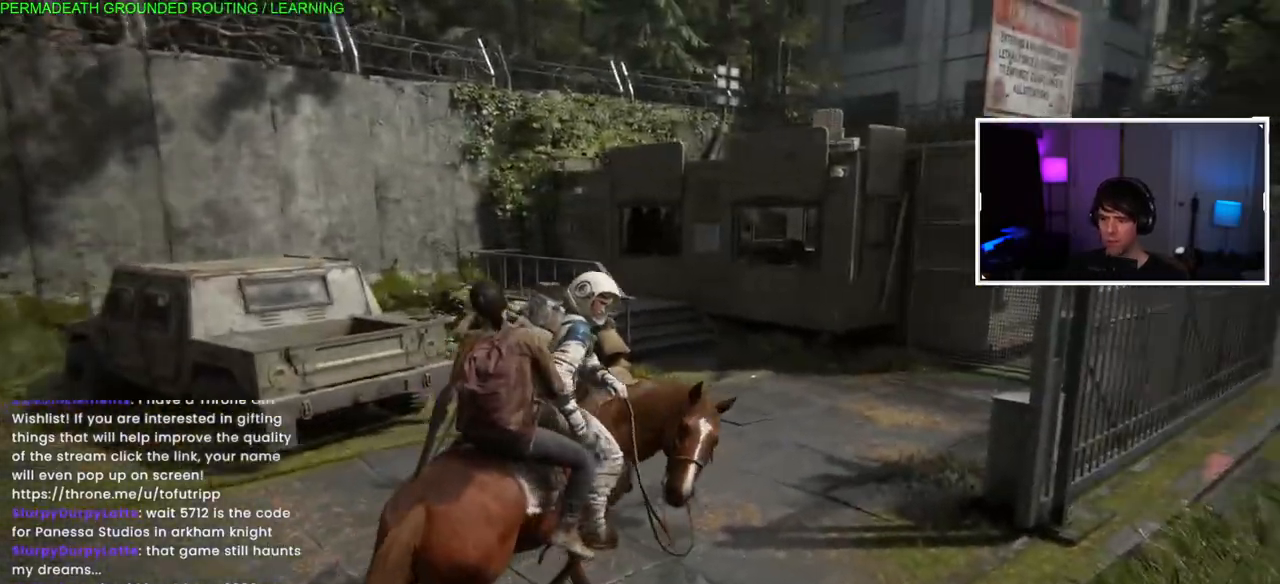
{"dt_ms": 500, "buttons": [], "left_stick": "up-left", "right_stick": "right", "events": [[17, "left_stick", "right"], [167, "left_stick", "up-left"]]}
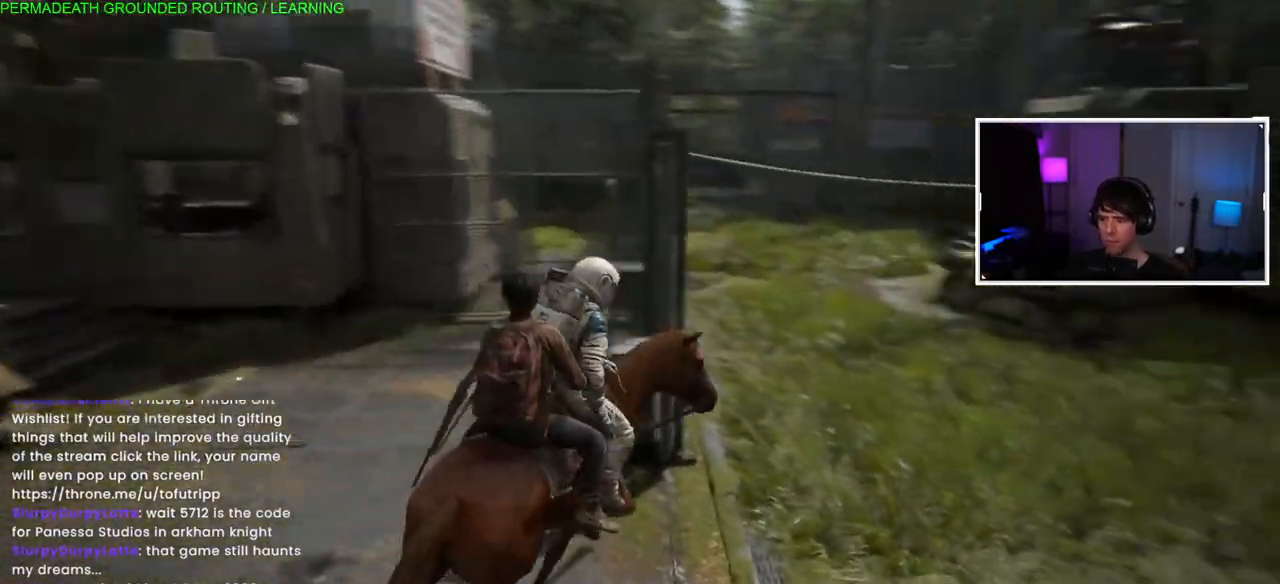
{"dt_ms": 500, "buttons": [], "left_stick": "up", "right_stick": "center", "events": [[33, "left_stick", "right"], [300, "left_stick", "up"], [317, "right_stick", "center"]]}
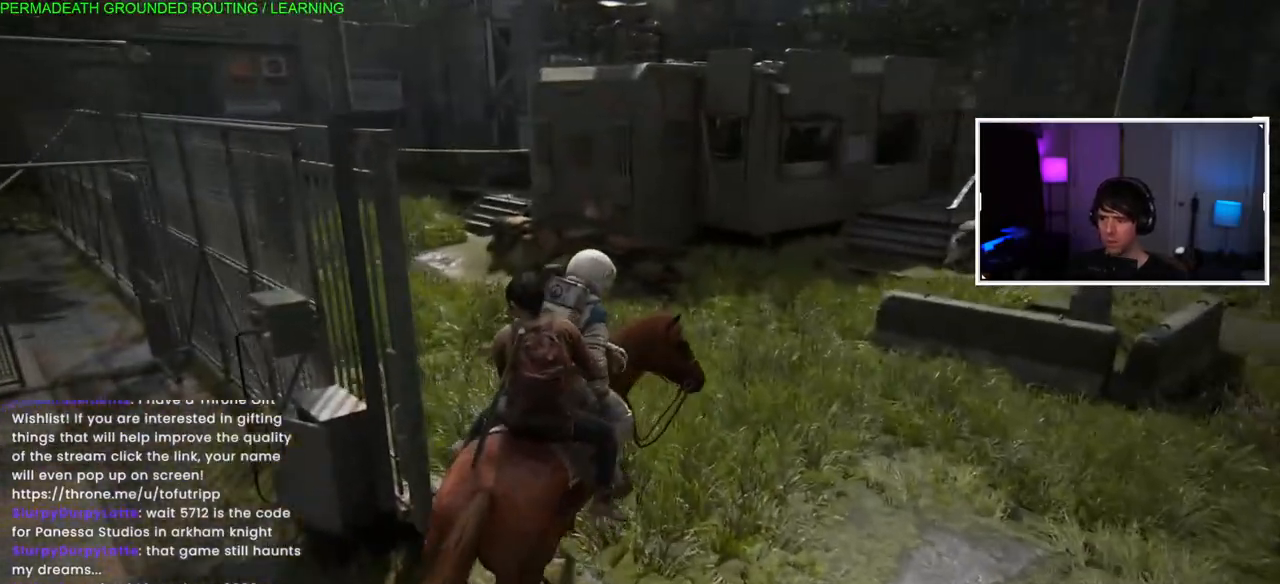
{"dt_ms": 500, "buttons": [], "left_stick": "left", "right_stick": "center", "events": [[333, "left_stick", "left"]]}
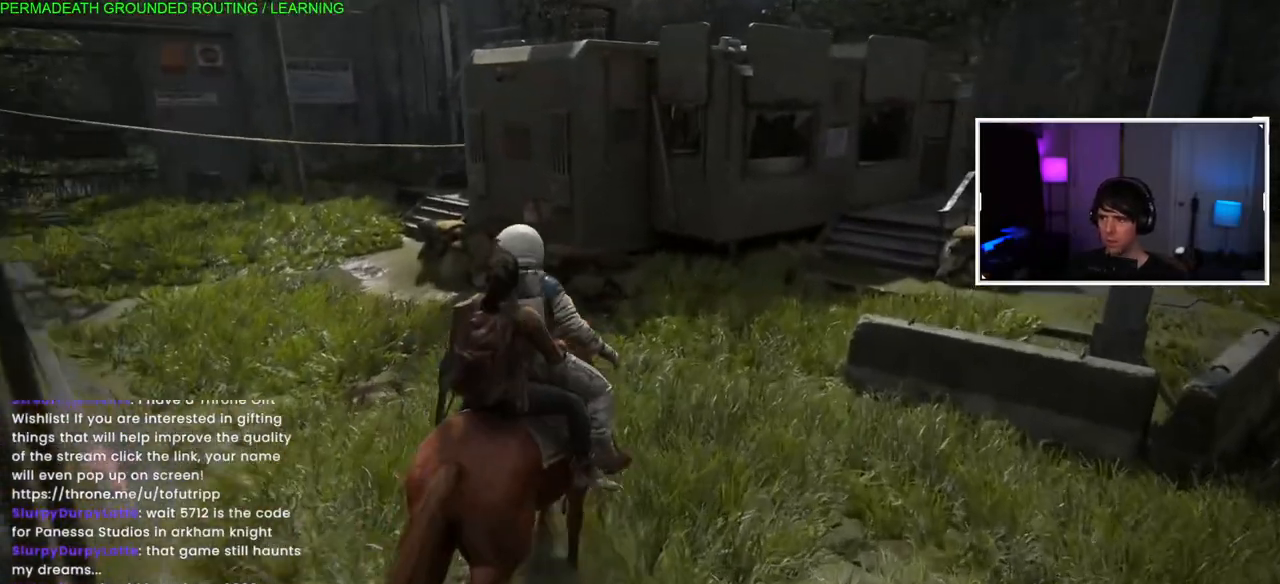
{"dt_ms": 500, "buttons": [], "left_stick": "up-left", "right_stick": "center", "events": [[100, "left_stick", "up-left"]]}
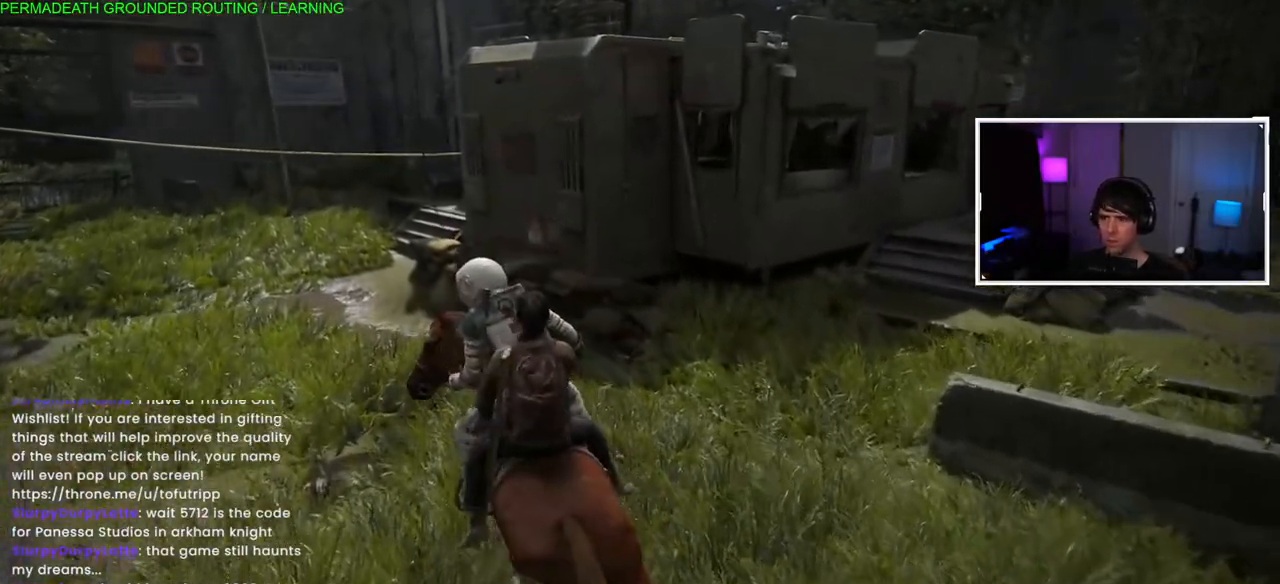
{"dt_ms": 500, "buttons": [], "left_stick": "center", "right_stick": "center", "events": [[33, "left_stick", "center"]]}
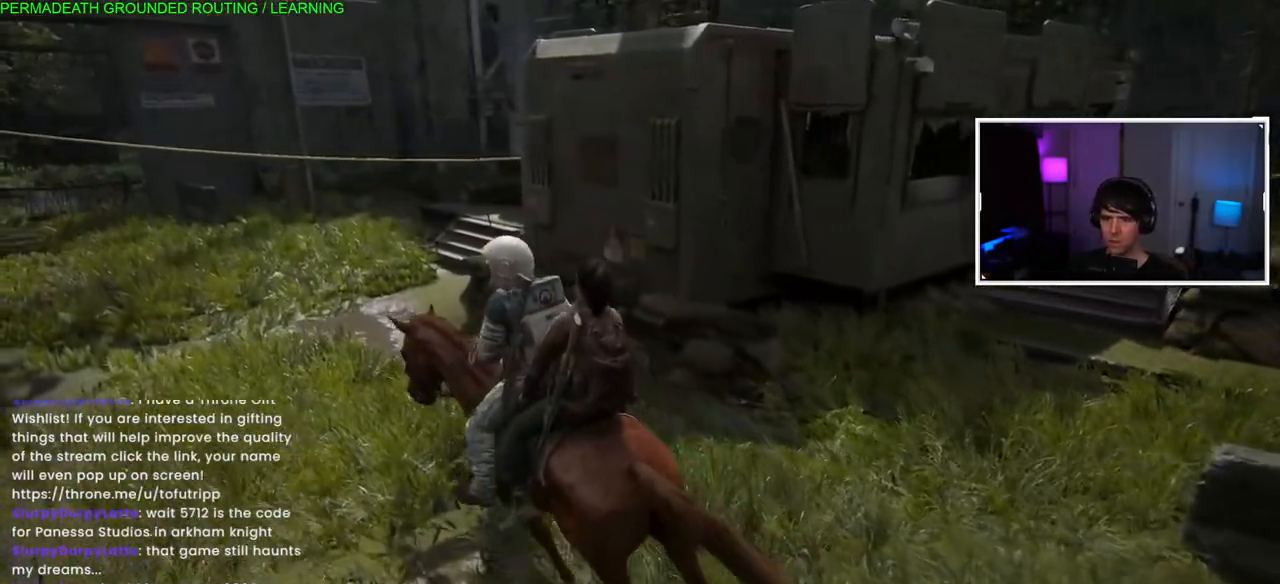
{"dt_ms": 500, "buttons": [], "left_stick": "up-left", "right_stick": "left", "events": [[33, "left_stick", "up-left"], [150, "right_stick", "left"]]}
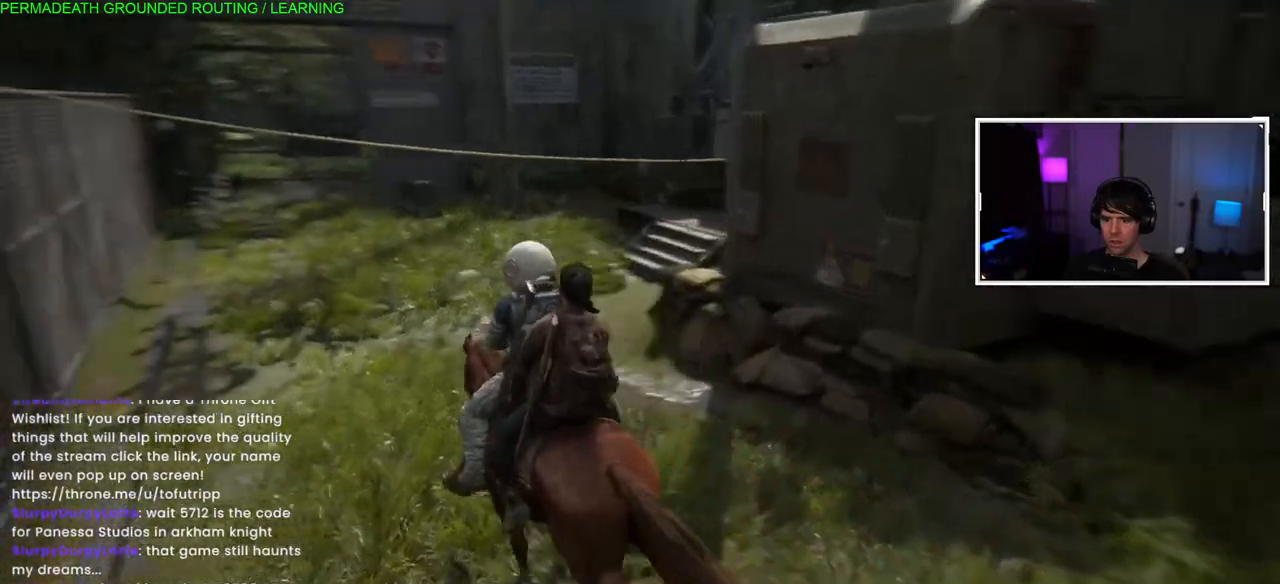
{"dt_ms": 500, "buttons": [], "left_stick": "up-left", "right_stick": "center", "events": [[150, "right_stick", "center"]]}
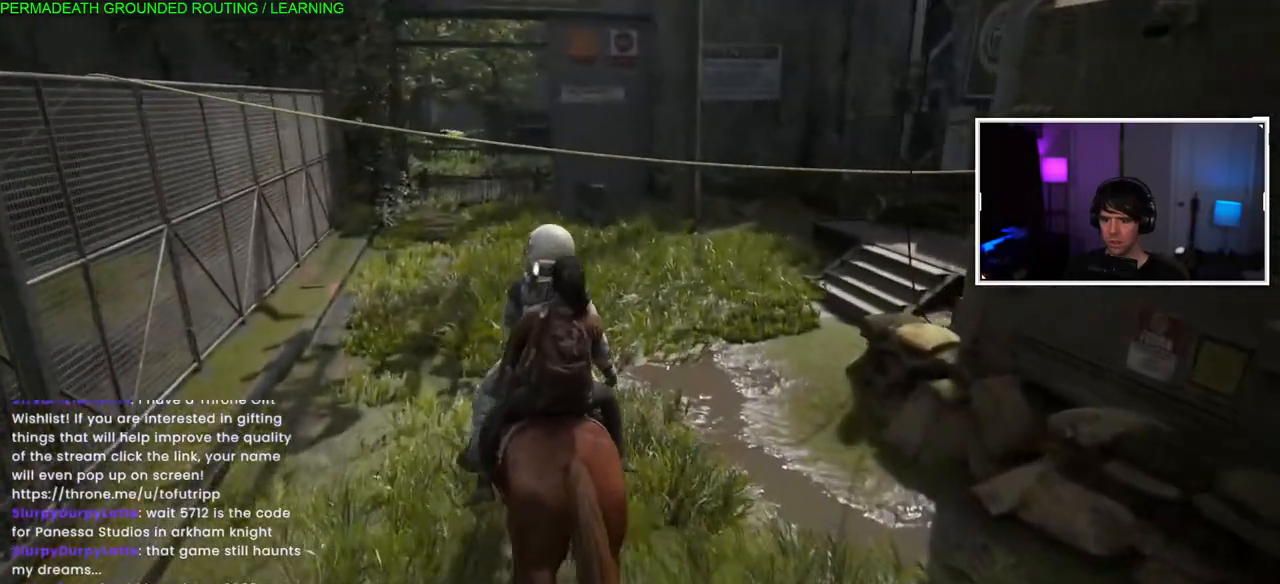
{"dt_ms": 500, "buttons": [], "left_stick": "up-left", "right_stick": "right", "events": [[283, "right_stick", "right"]]}
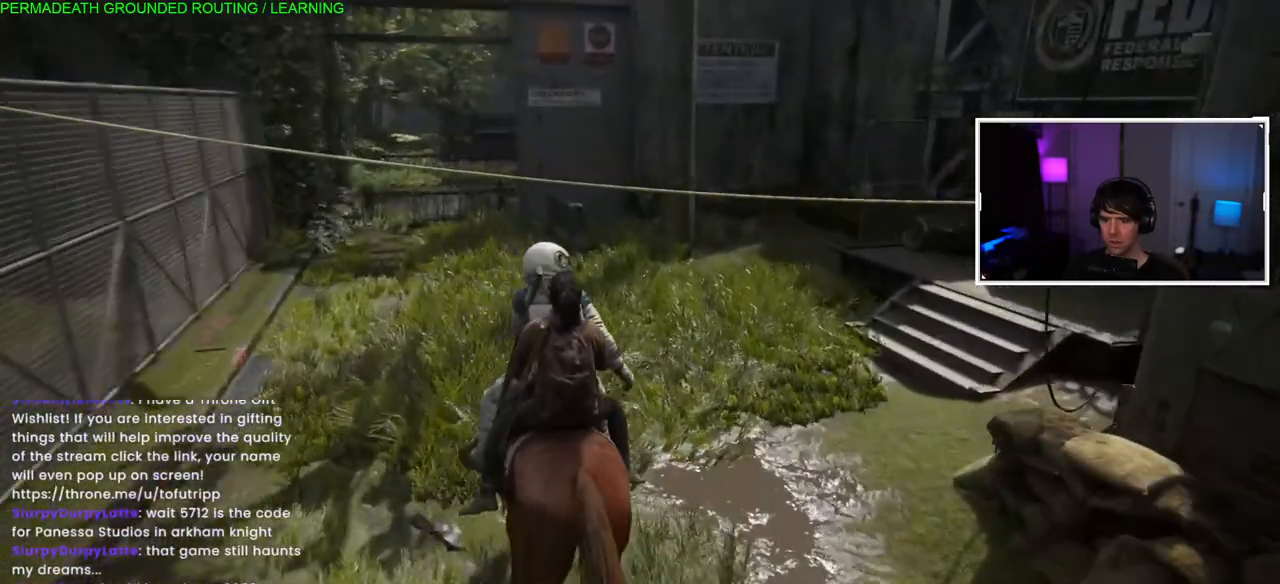
{"dt_ms": 500, "buttons": [], "left_stick": "up-left", "right_stick": "center", "events": [[467, "right_stick", "center"]]}
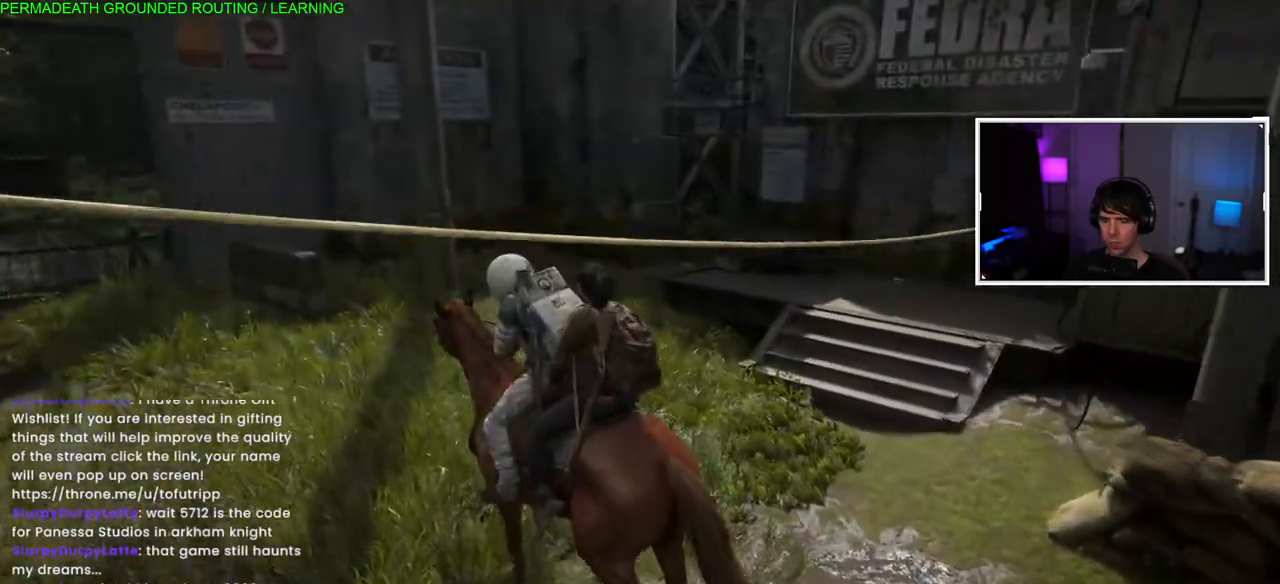
{"dt_ms": 1000, "buttons": [], "left_stick": "up-left", "right_stick": "center"}
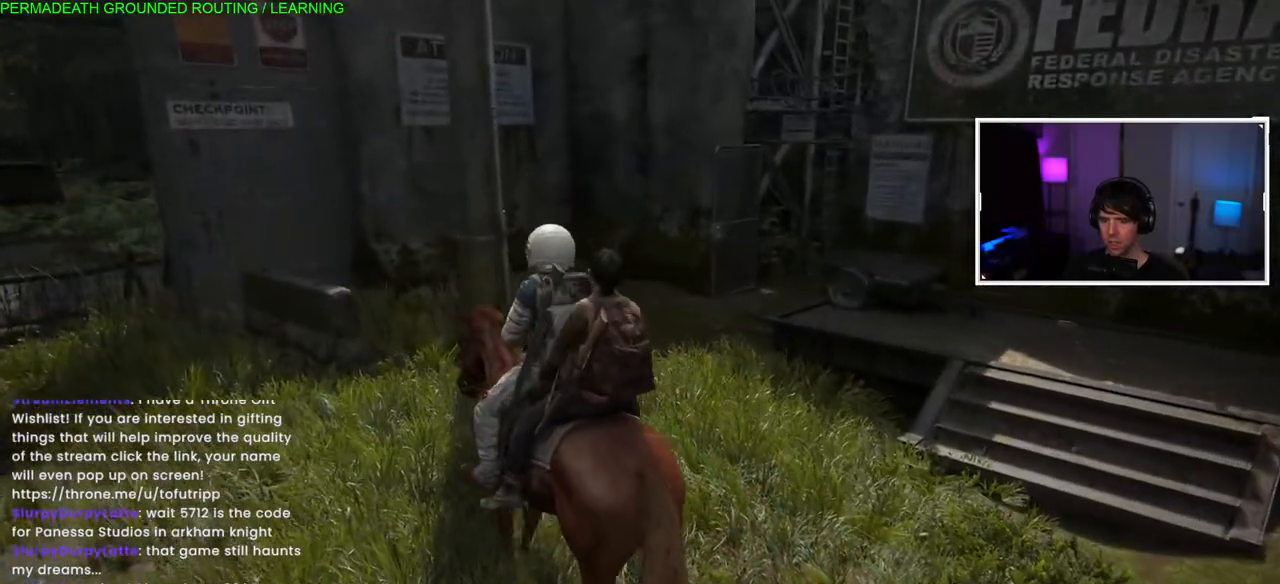
{"dt_ms": 1000, "buttons": [], "left_stick": "up-left", "right_stick": "up-right"}
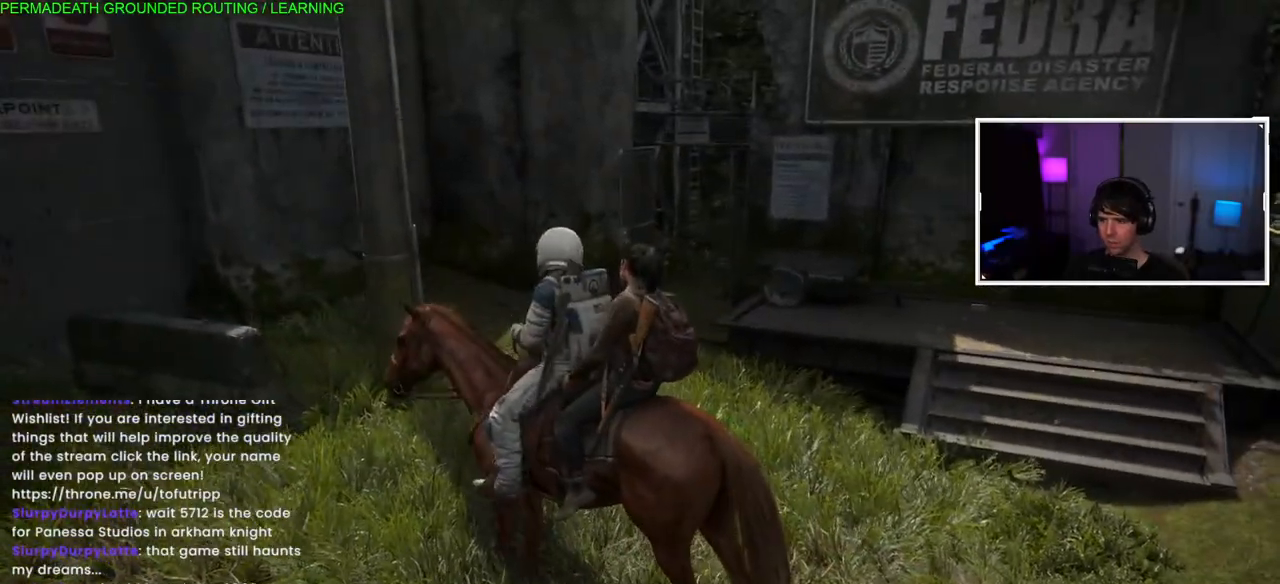
{"dt_ms": 500, "buttons": [], "left_stick": "center", "right_stick": "left", "events": [[67, "right_stick", "center"], [117, "left_stick", "center"], [467, "right_stick", "left"]]}
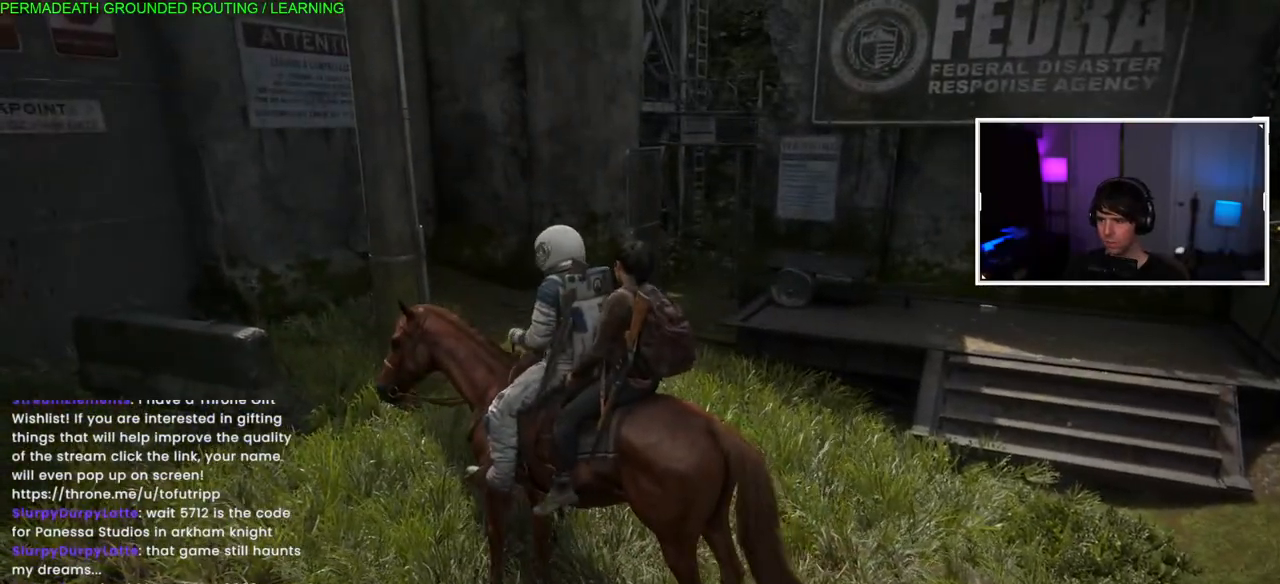
{"dt_ms": 500, "buttons": [], "left_stick": "center", "right_stick": "left", "events": [[100, "right_stick", "center"], [417, "right_stick", "left"]]}
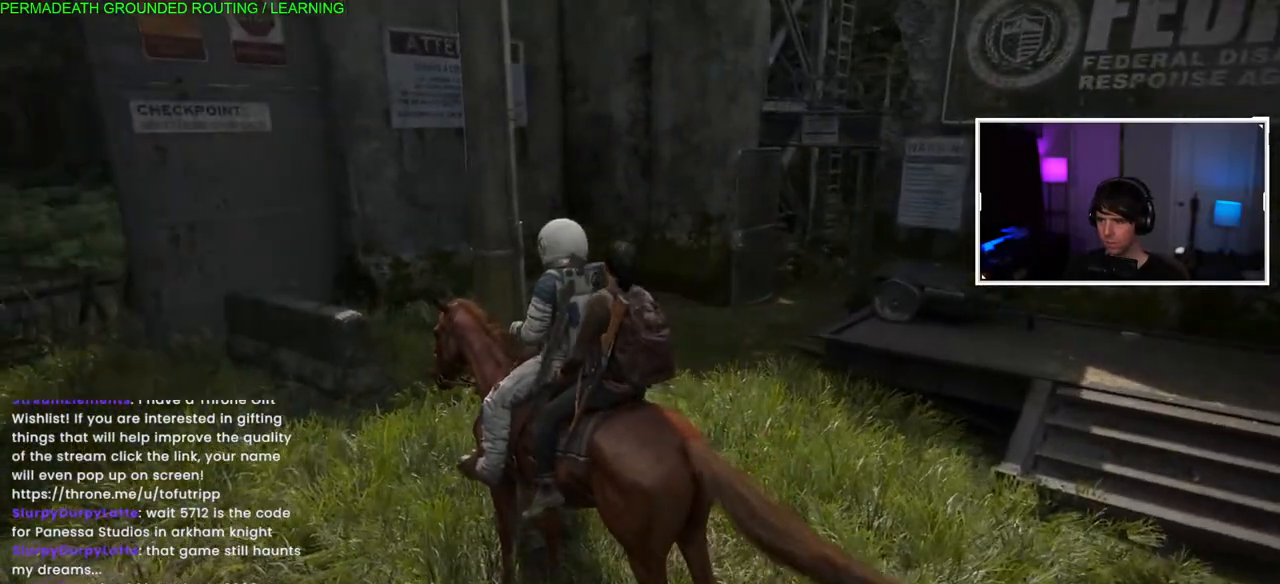
{"dt_ms": 500, "buttons": [], "left_stick": "left", "right_stick": "left", "events": [[100, "left_stick", "left"]]}
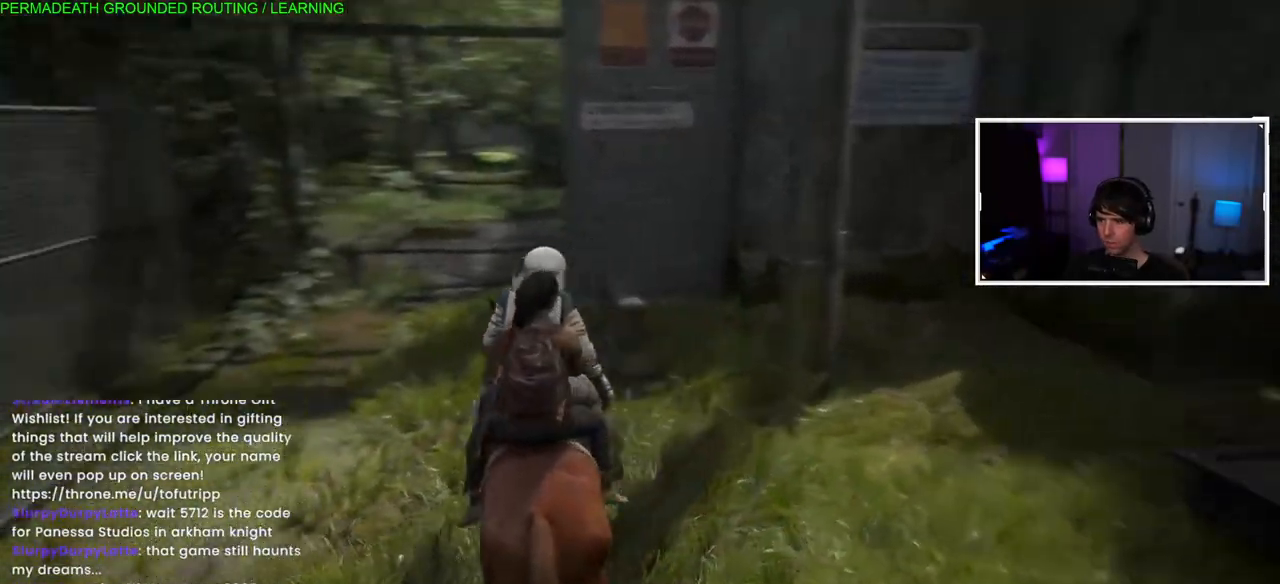
{"dt_ms": 500, "buttons": [], "left_stick": "center", "right_stick": "center", "events": [[250, "right_stick", "center"], [283, "left_stick", "up-left"], [483, "left_stick", "center"]]}
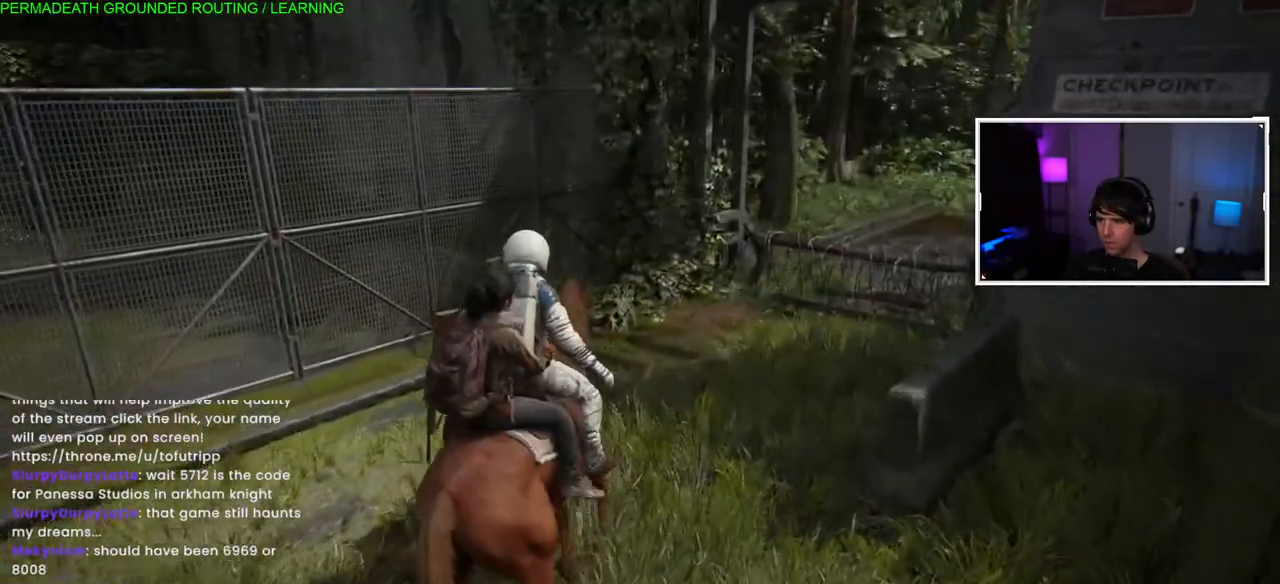
{"dt_ms": 500, "buttons": [], "left_stick": "center", "right_stick": "center", "events": []}
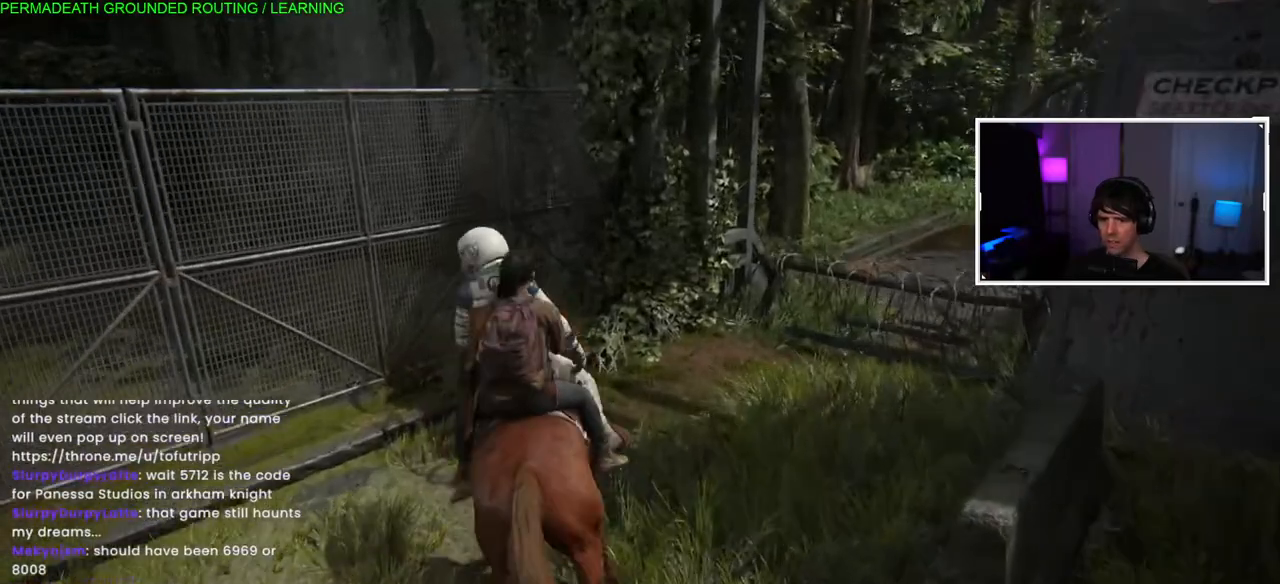
{"dt_ms": 500, "buttons": [], "left_stick": "down", "right_stick": "right", "events": [[133, "right_stick", "right"], [200, "left_stick", "down"]]}
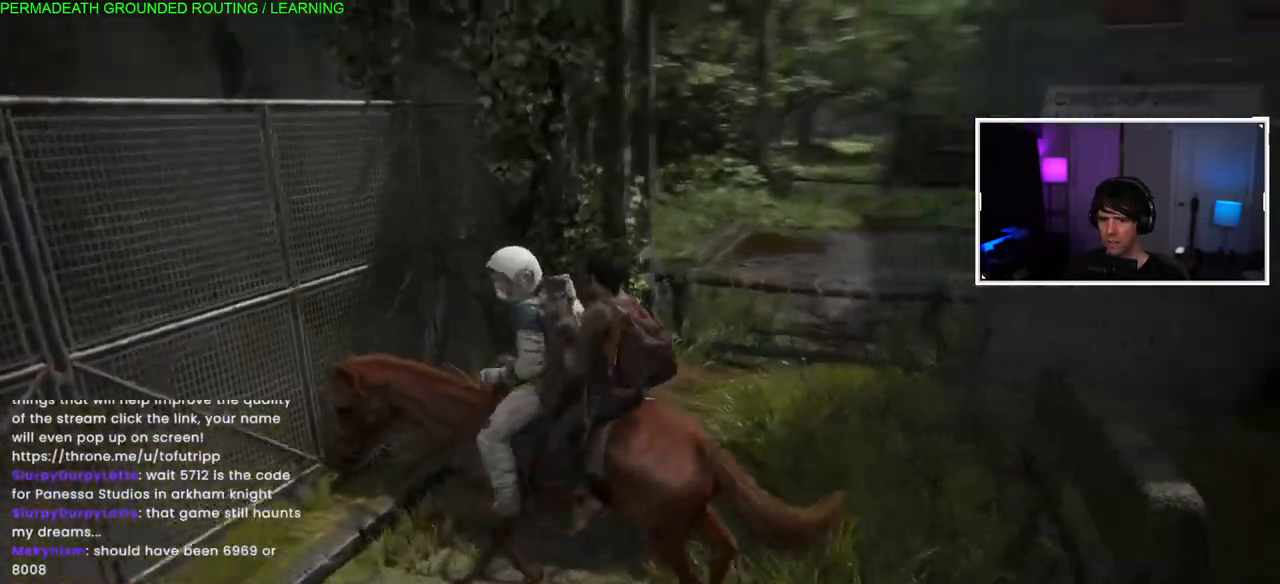
{"dt_ms": 500, "buttons": [], "left_stick": "down", "right_stick": "up-right", "events": [[50, "right_stick", "up-right"]]}